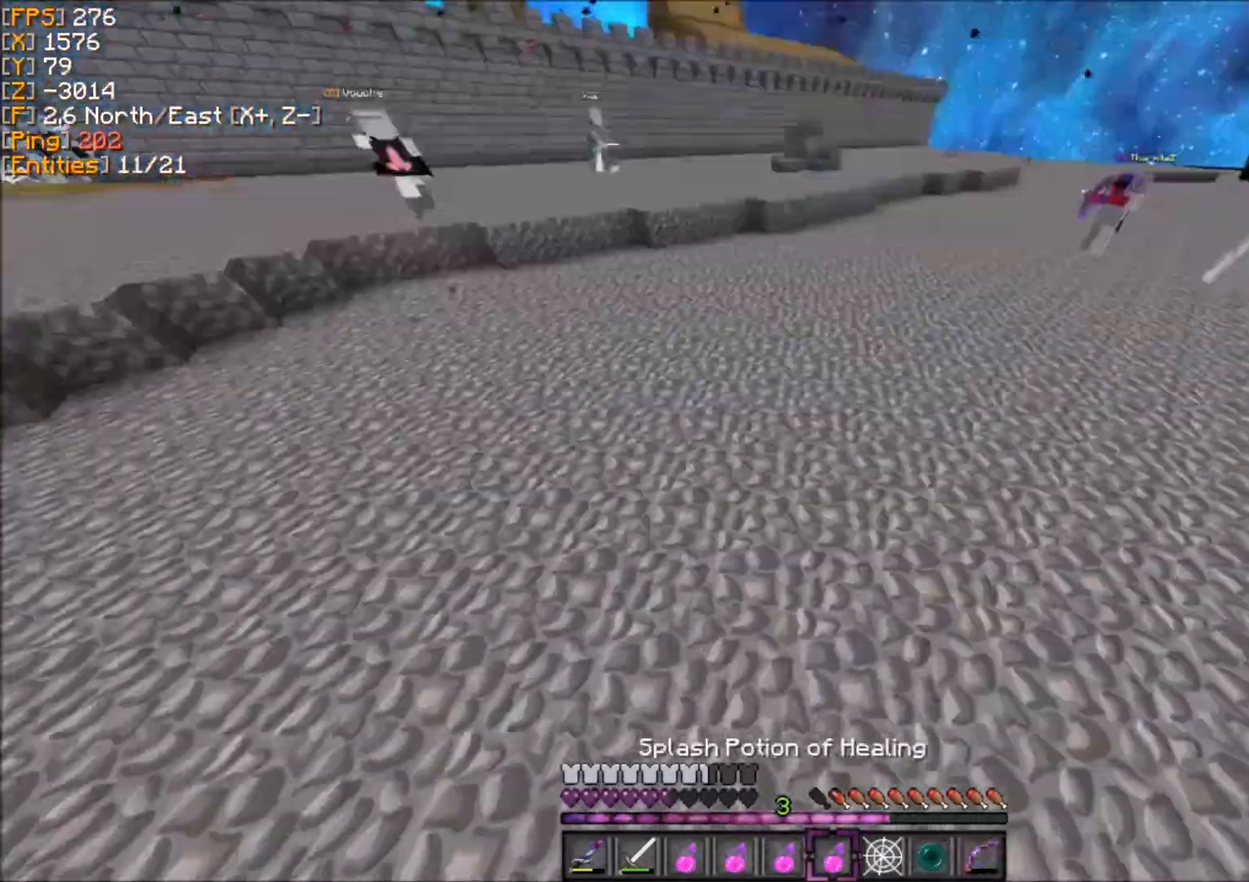
Gameplay with keyboard and mouse; each line is a JSON object with the keys and mouse buttons held at the frame after it. "events" lists presses ("down") and releases ("up") of "d", "q", "s", "z", "mouse_left" and "mouse_right" between this image and that frame as [ms after this image, input, new state], when the widget could be followed in between. "mouse_left", "mouse_right" = the "left", "right" buttons of the "mouse" list. No other keys are recorded. Fast repeated clicks can show as one long hold. Mouse movement is not recorded.
{"keys": ["z"], "mouse": [], "events": [[67, "mouse_right", "down"], [134, "mouse_right", "up"]]}
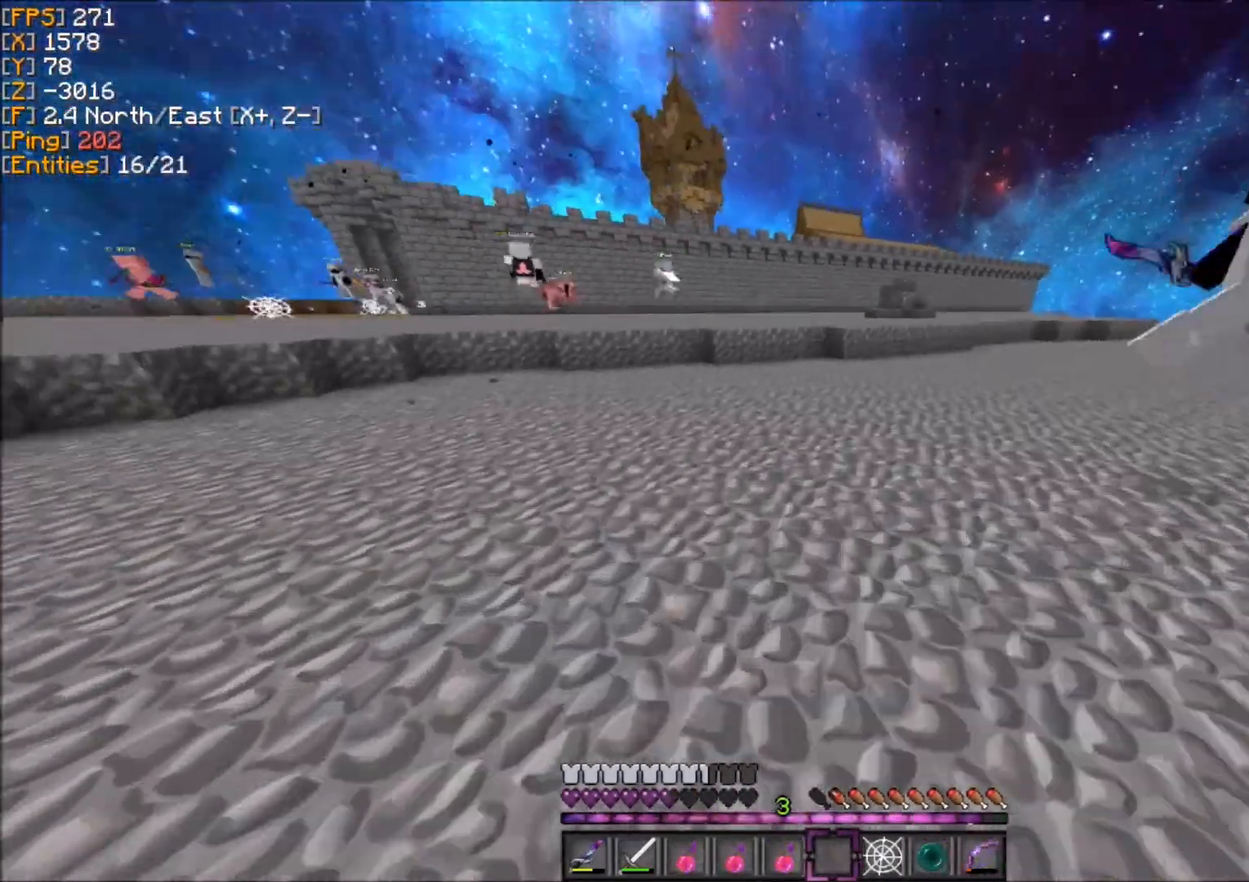
{"keys": ["z"], "mouse": [], "events": []}
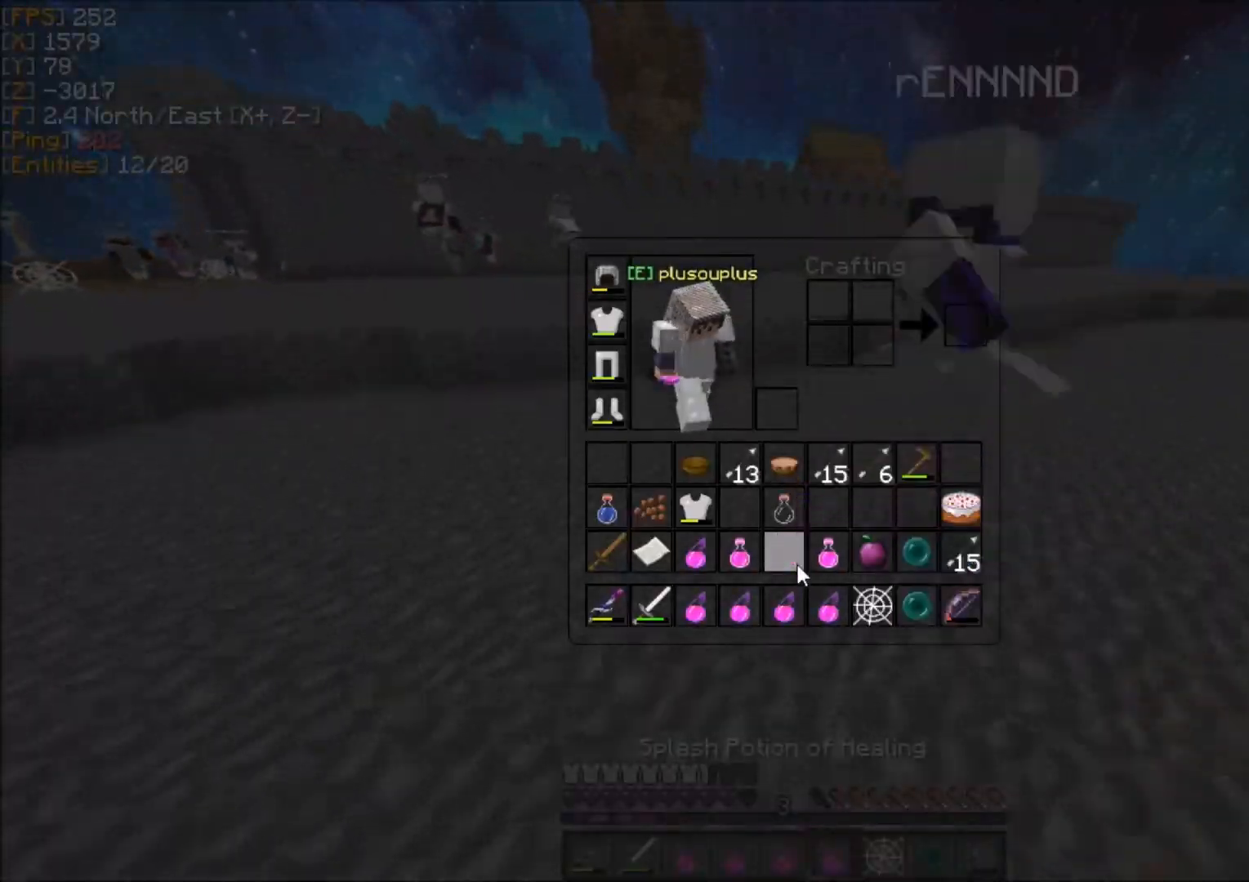
{"keys": ["q", "z"], "mouse": [], "events": [[234, "q", "down"]]}
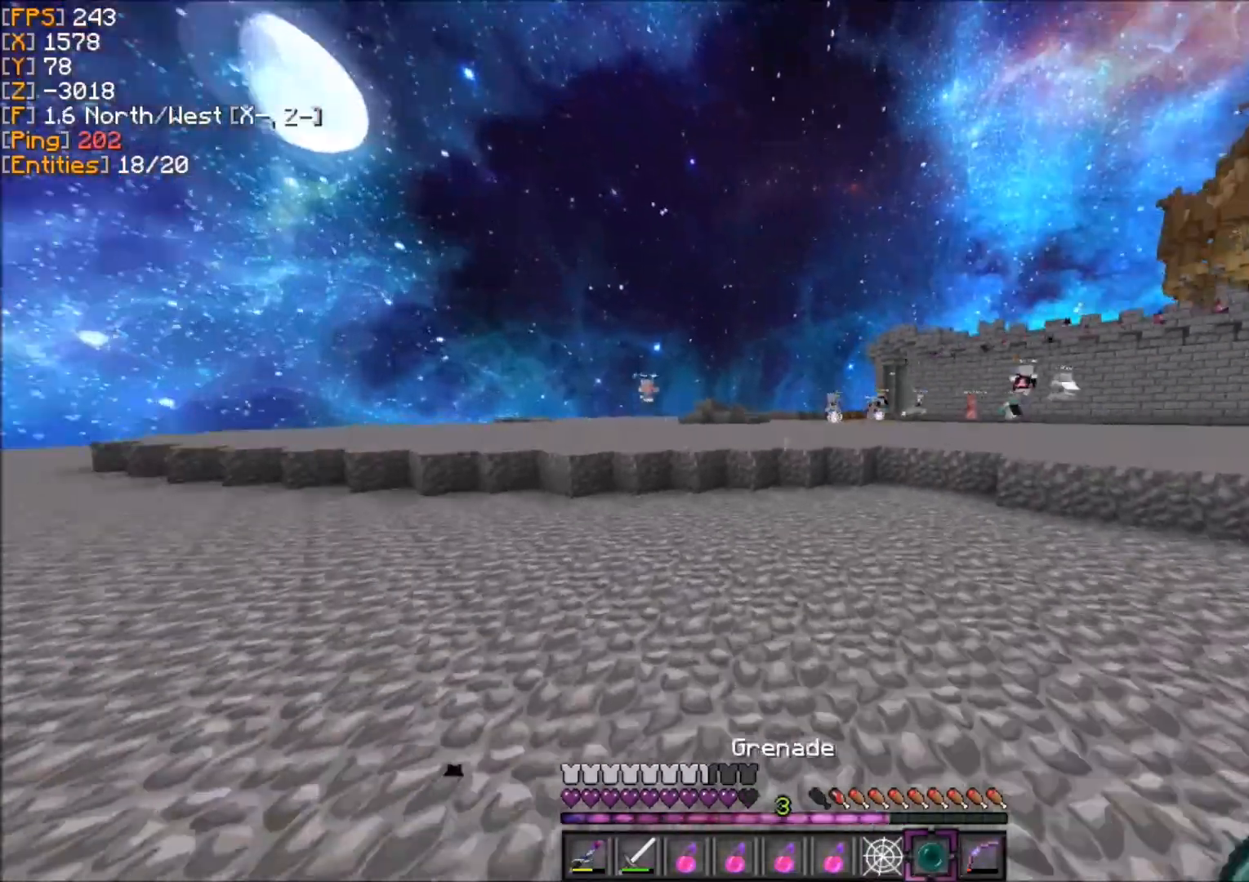
{"keys": ["q", "z"], "mouse": ["right"], "events": [[333, "mouse_right", "down"]]}
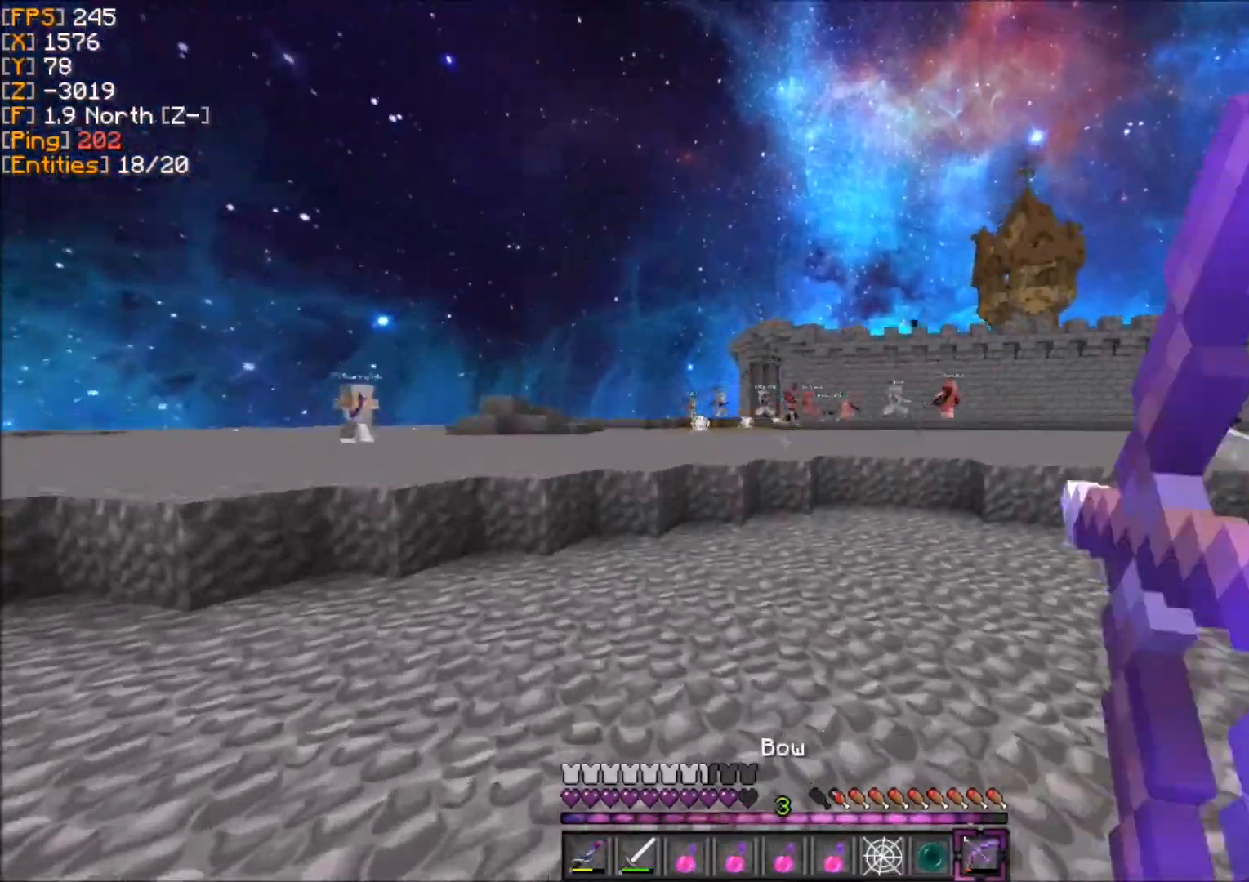
{"keys": ["q", "z"], "mouse": ["right"], "events": []}
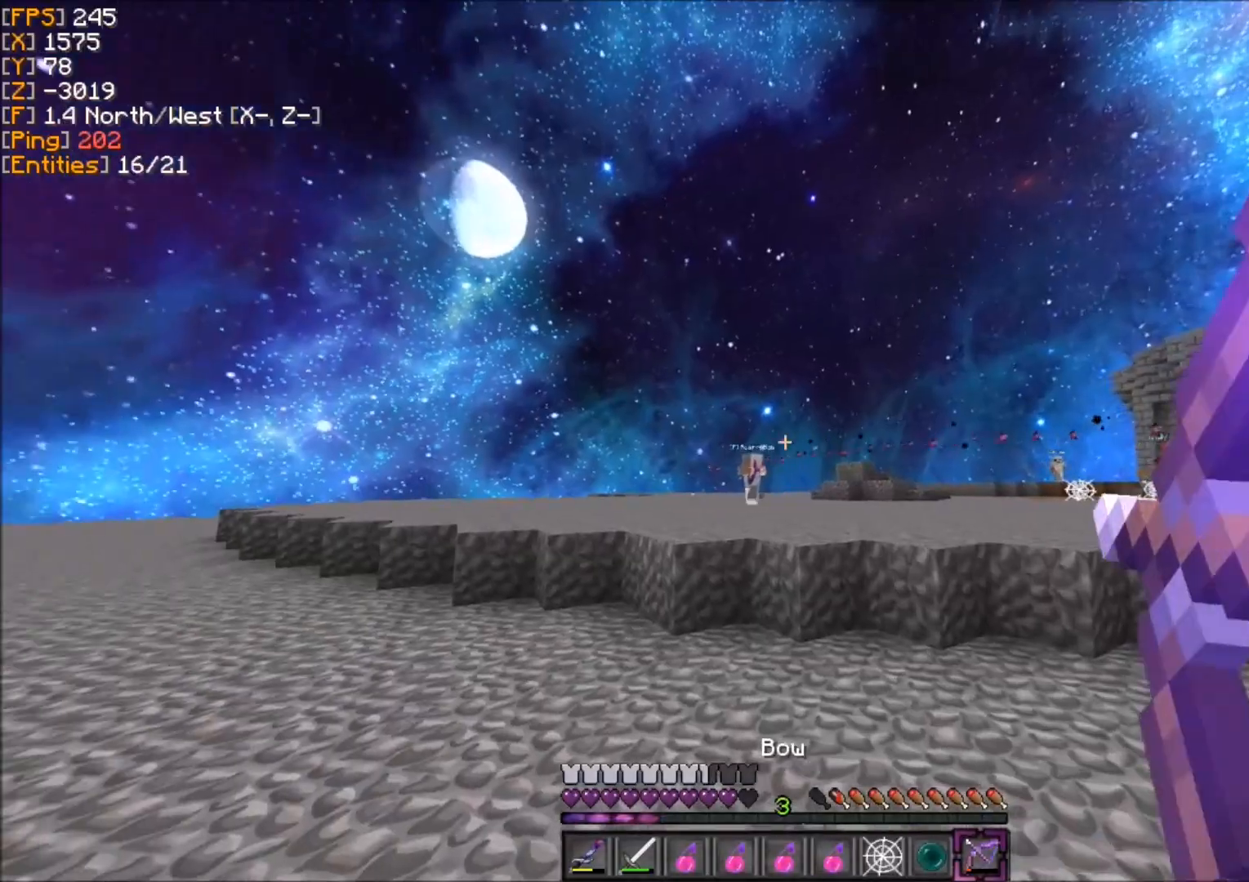
{"keys": ["q", "z"], "mouse": [], "events": [[300, "mouse_right", "up"]]}
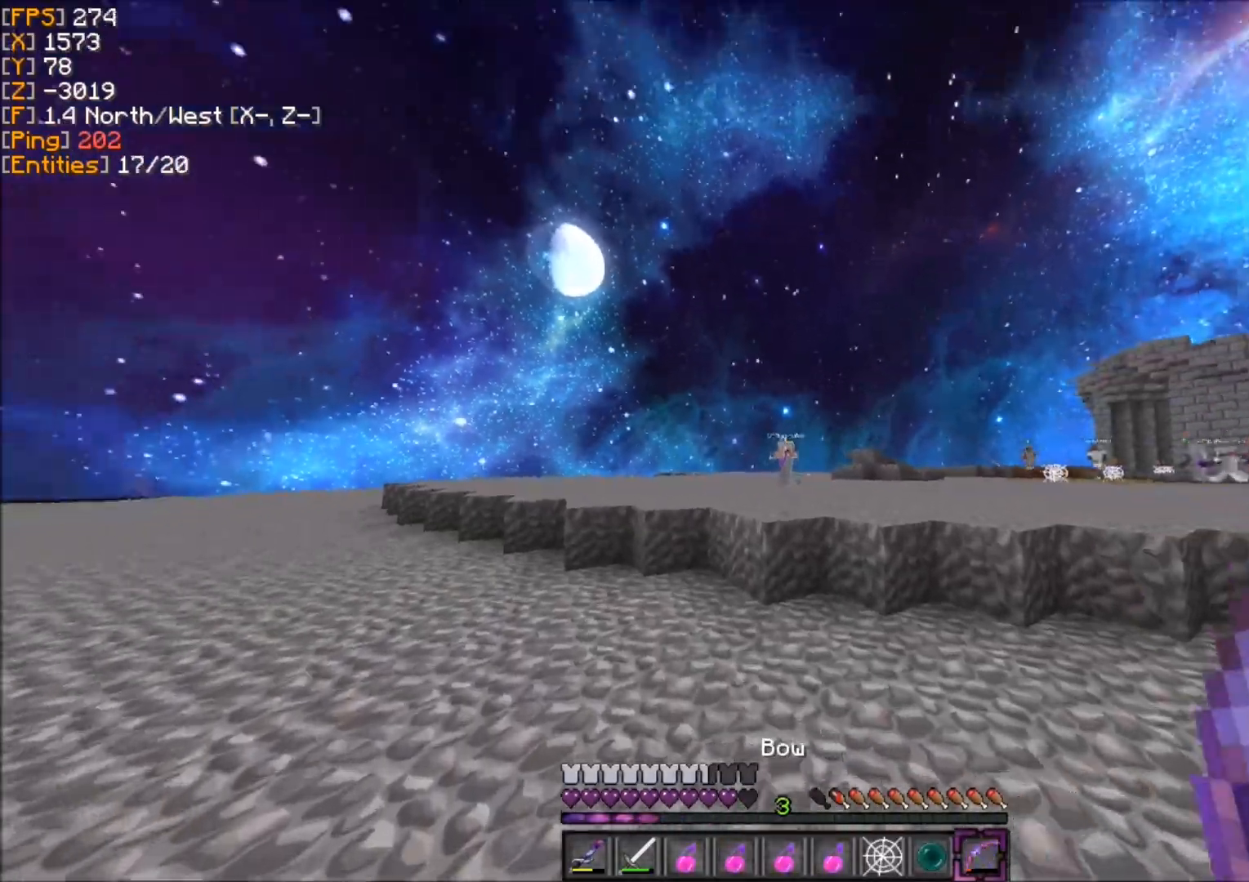
{"keys": ["z"], "mouse": [], "events": [[34, "q", "up"]]}
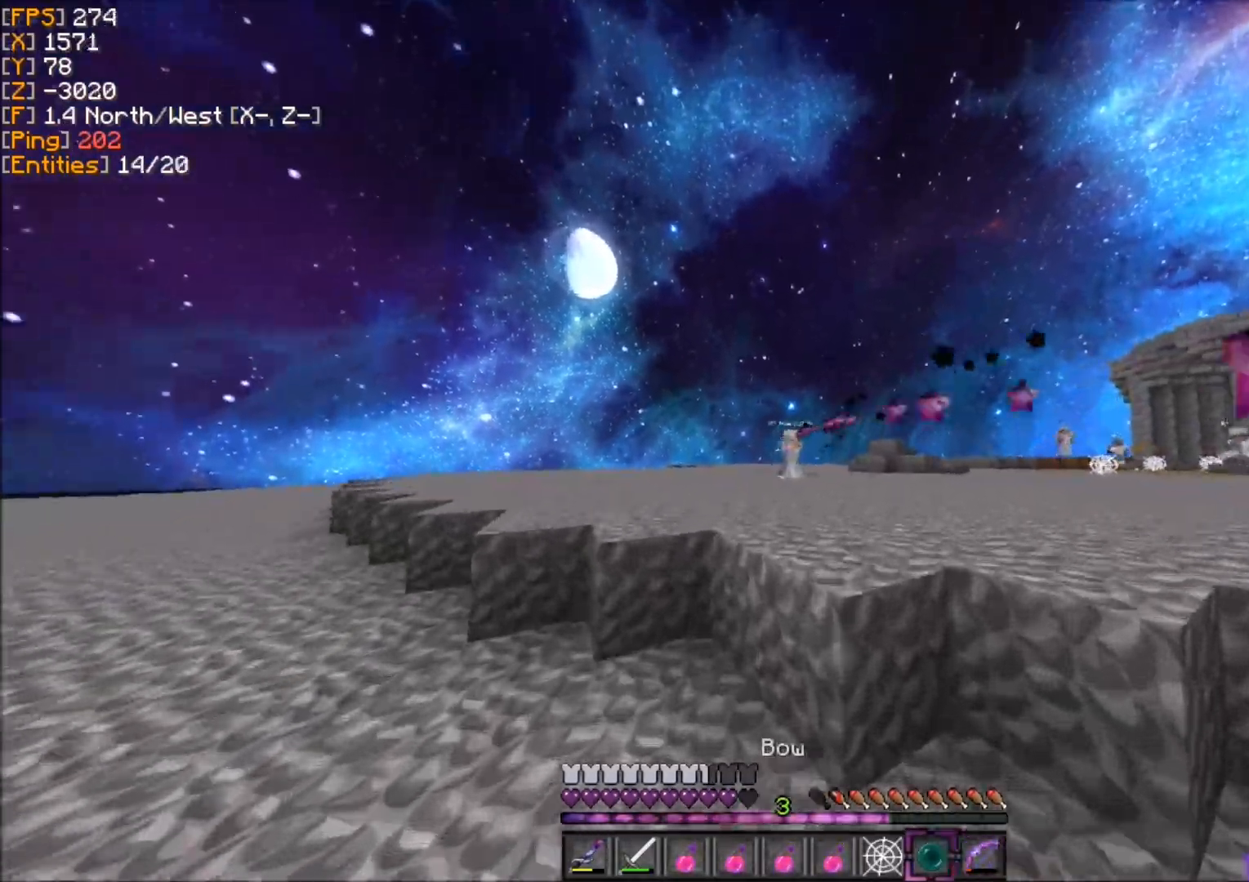
{"keys": ["q", "z"], "mouse": [], "events": [[167, "q", "down"]]}
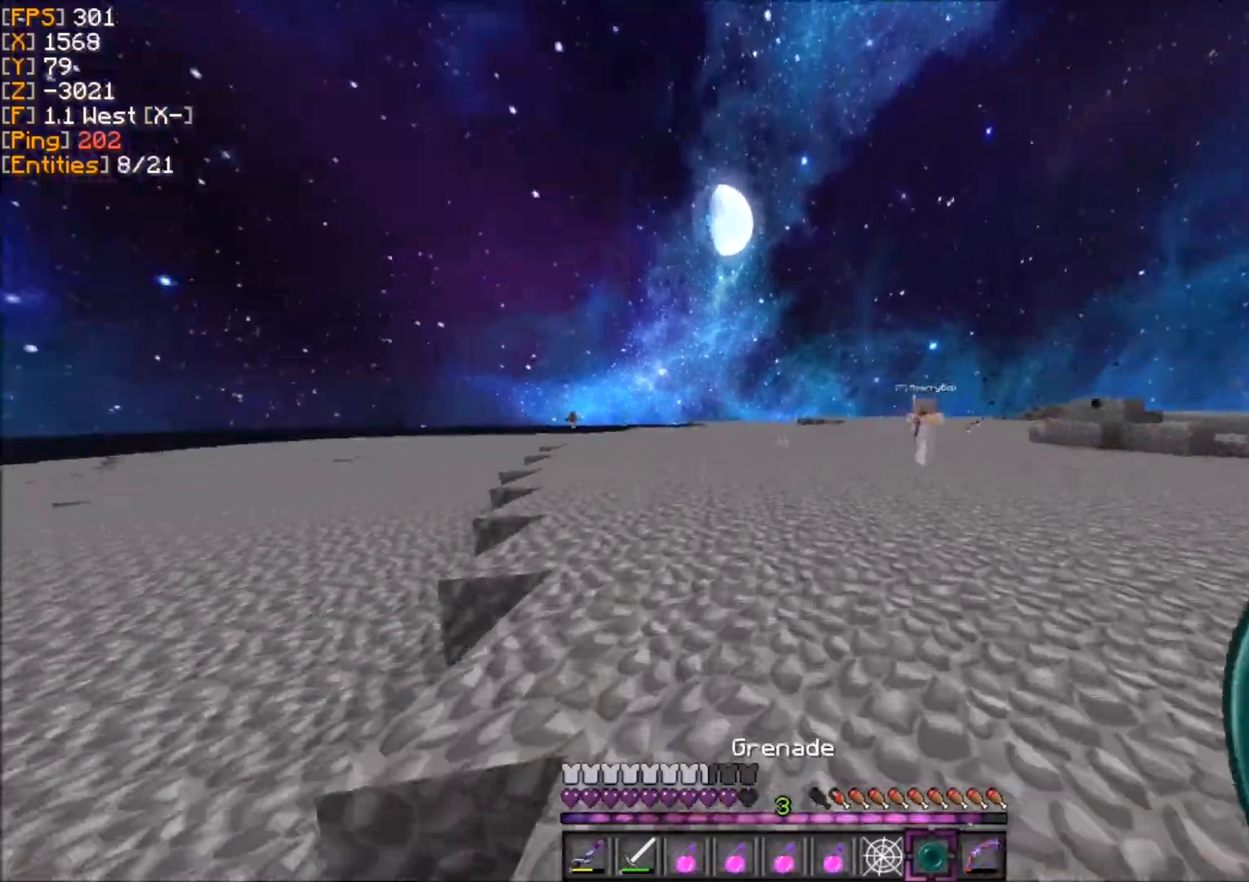
{"keys": ["d", "z"], "mouse": [], "events": [[301, "q", "up"], [367, "d", "down"]]}
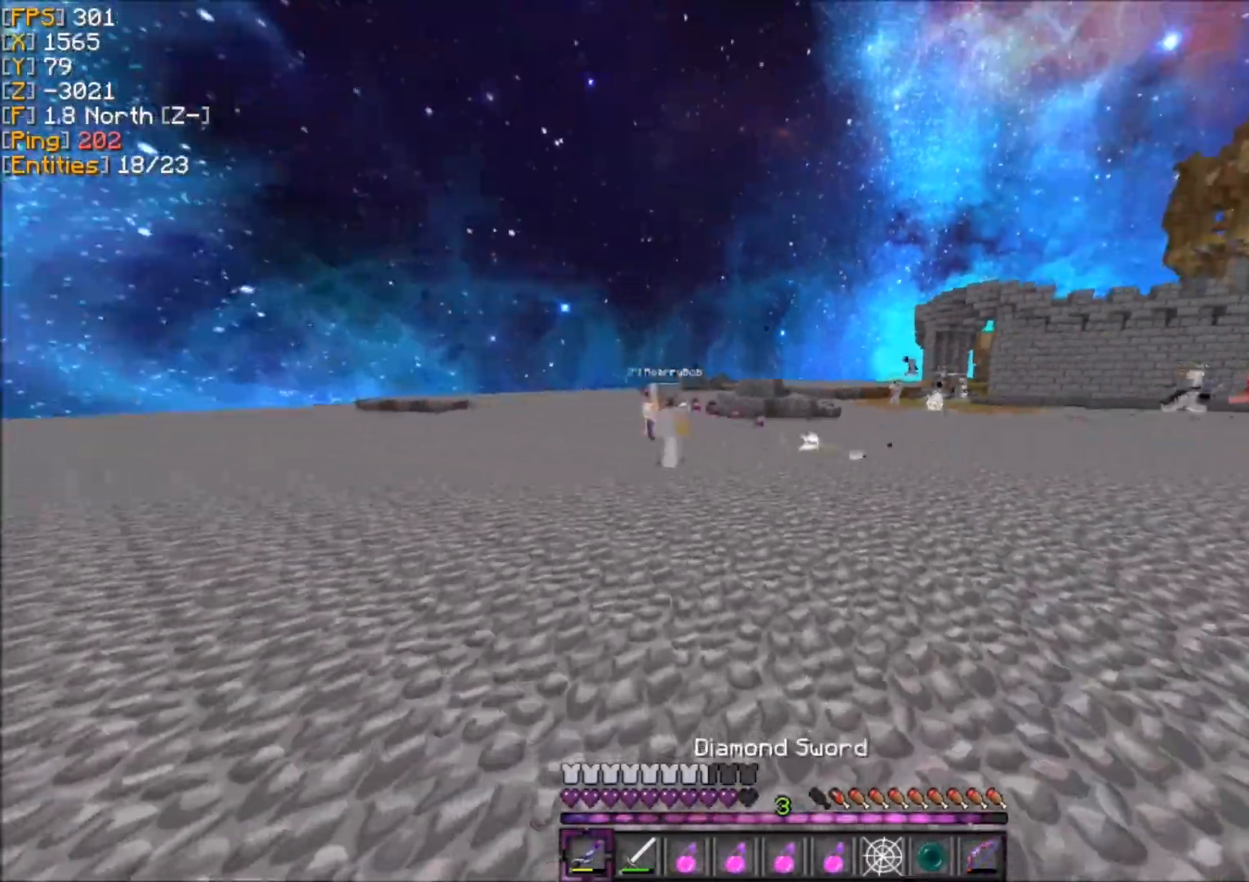
{"keys": ["d", "z"], "mouse": [], "events": []}
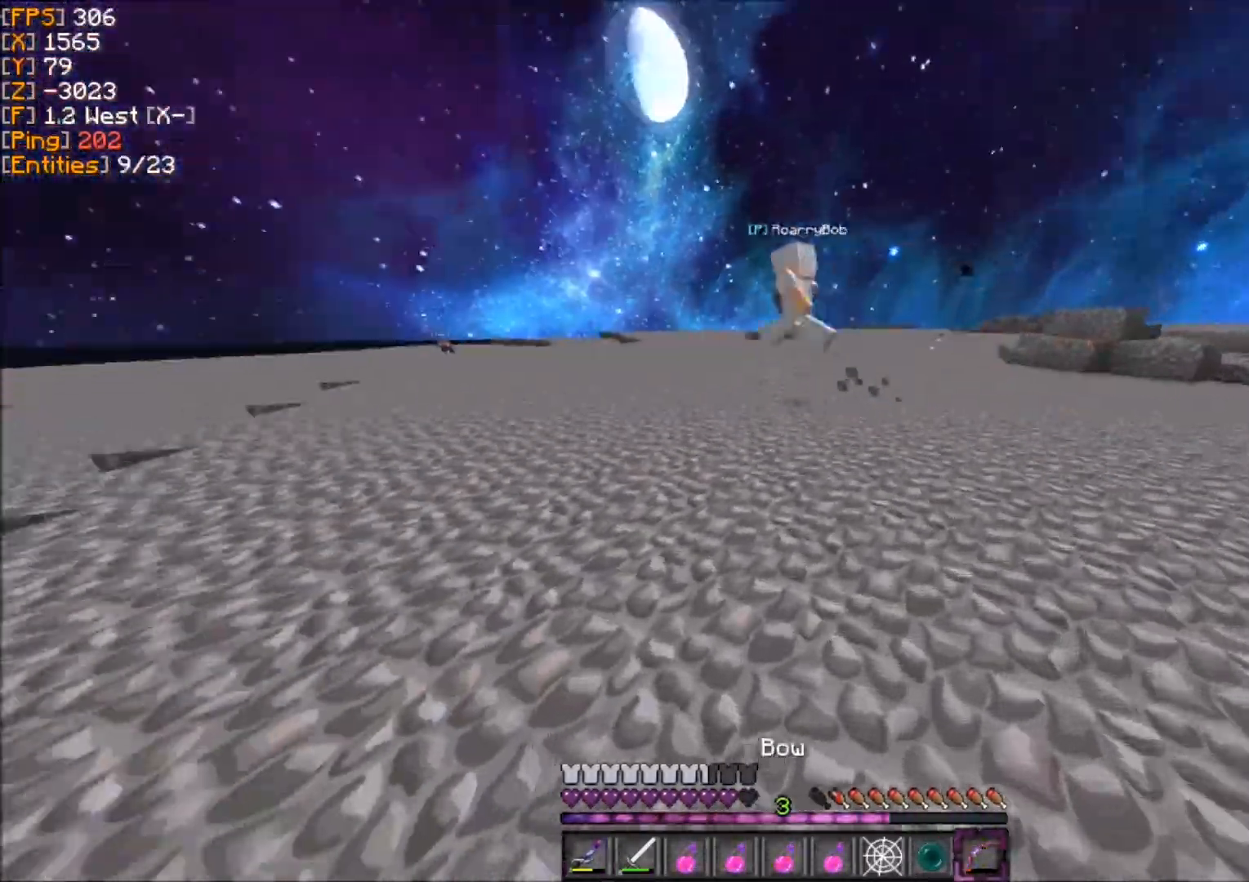
{"keys": ["d", "z"], "mouse": [], "events": []}
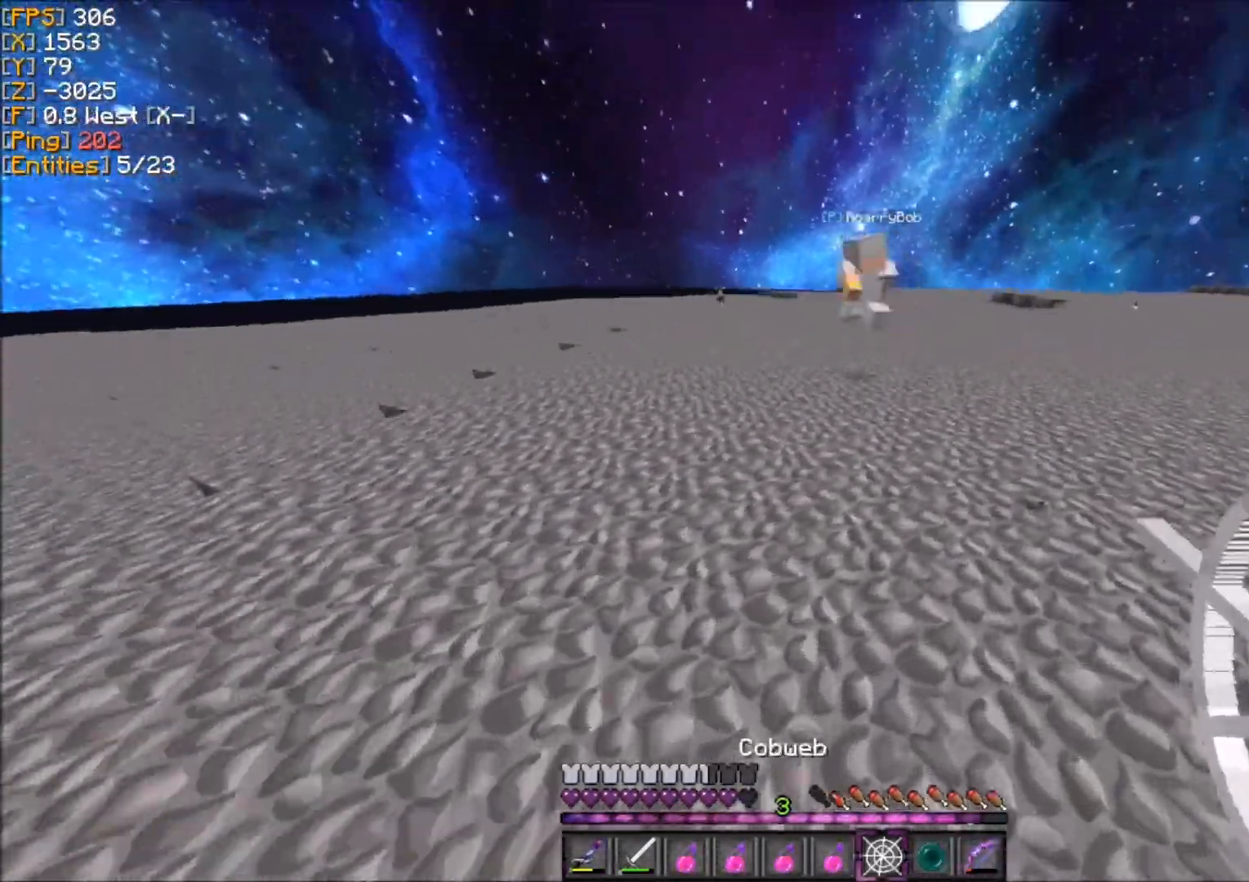
{"keys": ["z"], "mouse": [], "events": [[100, "d", "up"]]}
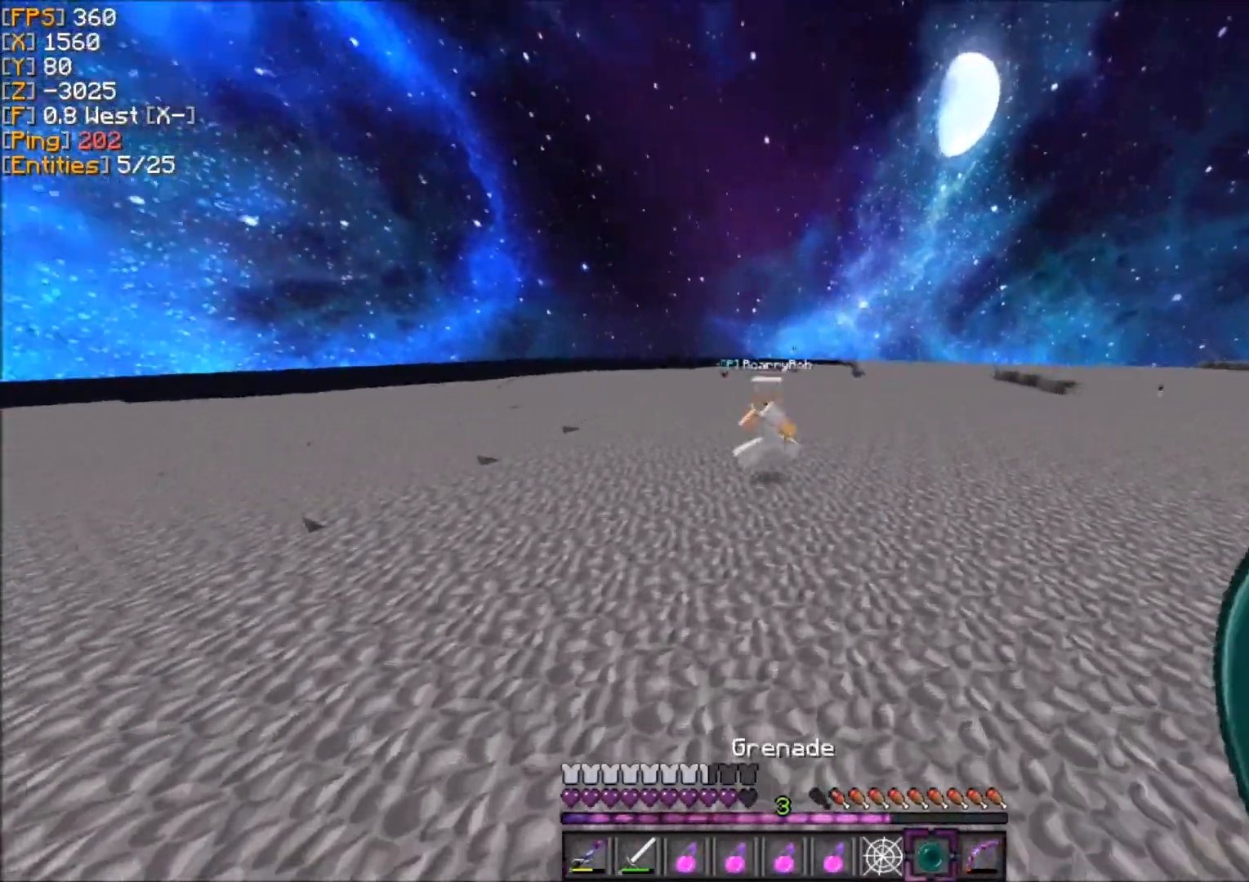
{"keys": ["z"], "mouse": [], "events": [[301, "mouse_left", "down"], [334, "mouse_left", "up"], [434, "mouse_left", "down"], [501, "mouse_left", "up"]]}
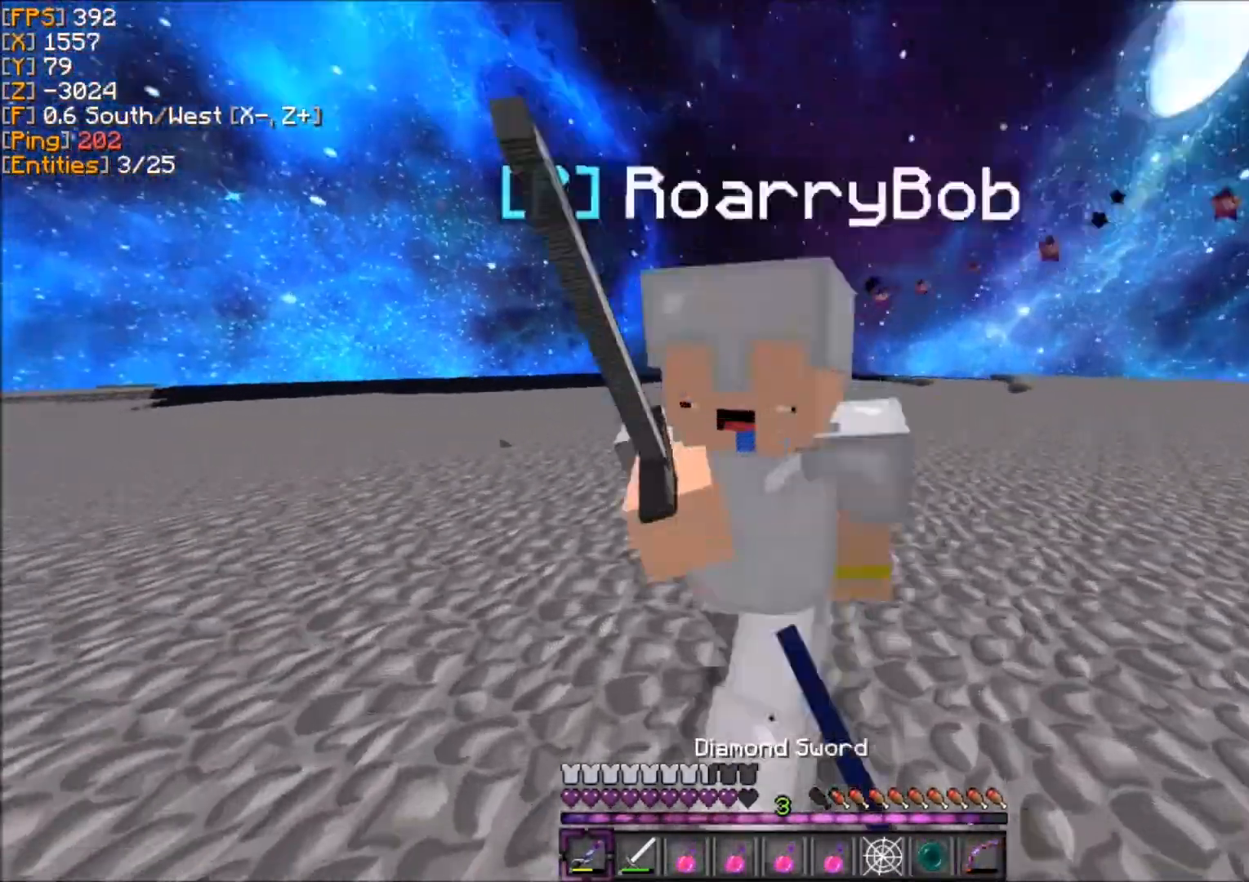
{"keys": ["q", "z"], "mouse": ["left"], "events": [[33, "mouse_left", "down"], [33, "z", "up"], [67, "s", "down"], [133, "mouse_left", "up"], [167, "mouse_left", "down"], [200, "mouse_left", "up"], [200, "q", "down"], [300, "mouse_left", "down"], [333, "s", "up"], [367, "z", "down"], [400, "mouse_left", "up"], [467, "mouse_left", "down"]]}
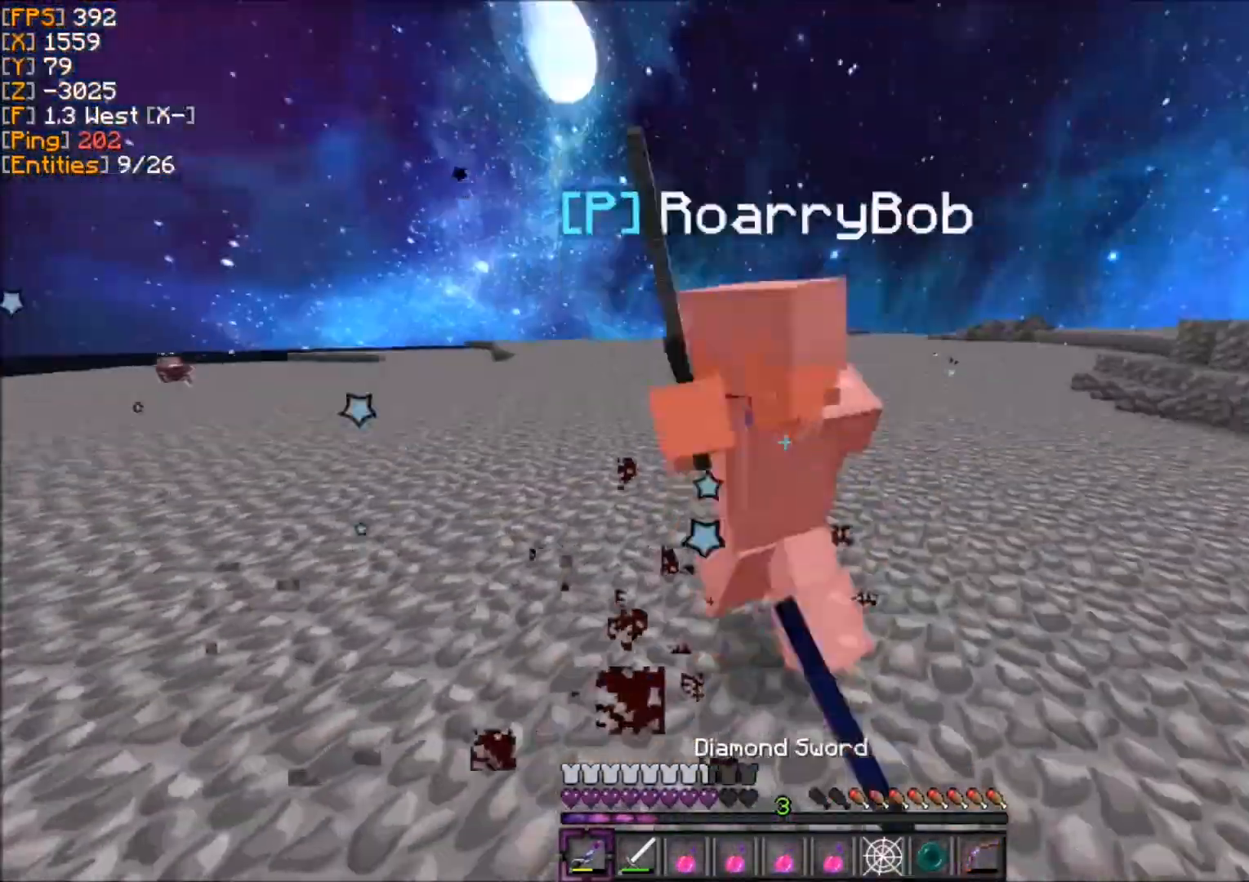
{"keys": ["z"], "mouse": ["left"], "events": [[34, "mouse_left", "up"], [67, "mouse_left", "down"], [167, "mouse_left", "up"], [234, "mouse_left", "down"], [301, "mouse_left", "up"], [334, "mouse_left", "down"], [334, "q", "up"], [367, "d", "down"], [434, "d", "up"], [434, "mouse_left", "up"], [501, "mouse_left", "down"]]}
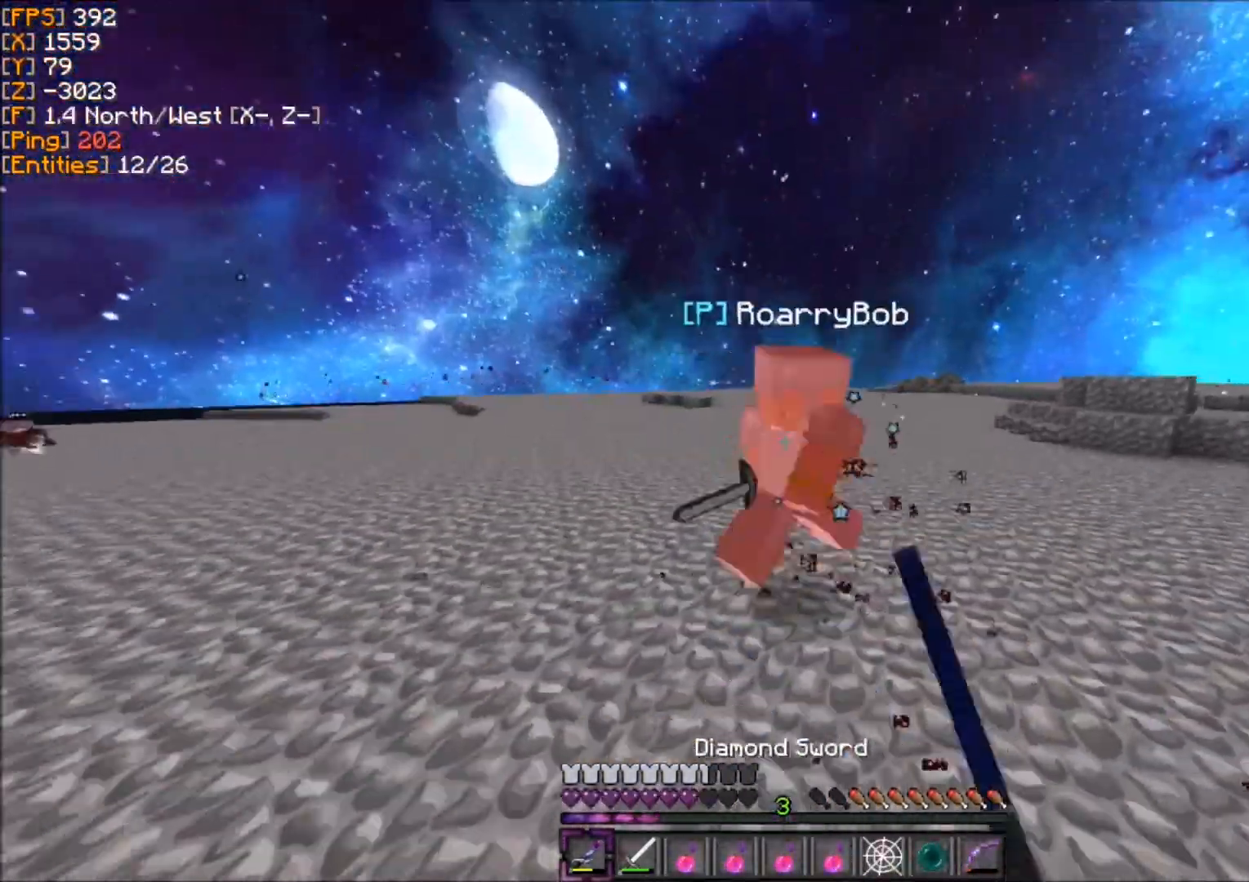
{"keys": ["q", "z"], "mouse": [], "events": [[67, "mouse_left", "up"], [100, "mouse_left", "down"], [200, "mouse_left", "up"], [267, "mouse_left", "down"], [333, "mouse_left", "up"], [400, "mouse_left", "down"], [467, "mouse_left", "up"], [500, "q", "down"]]}
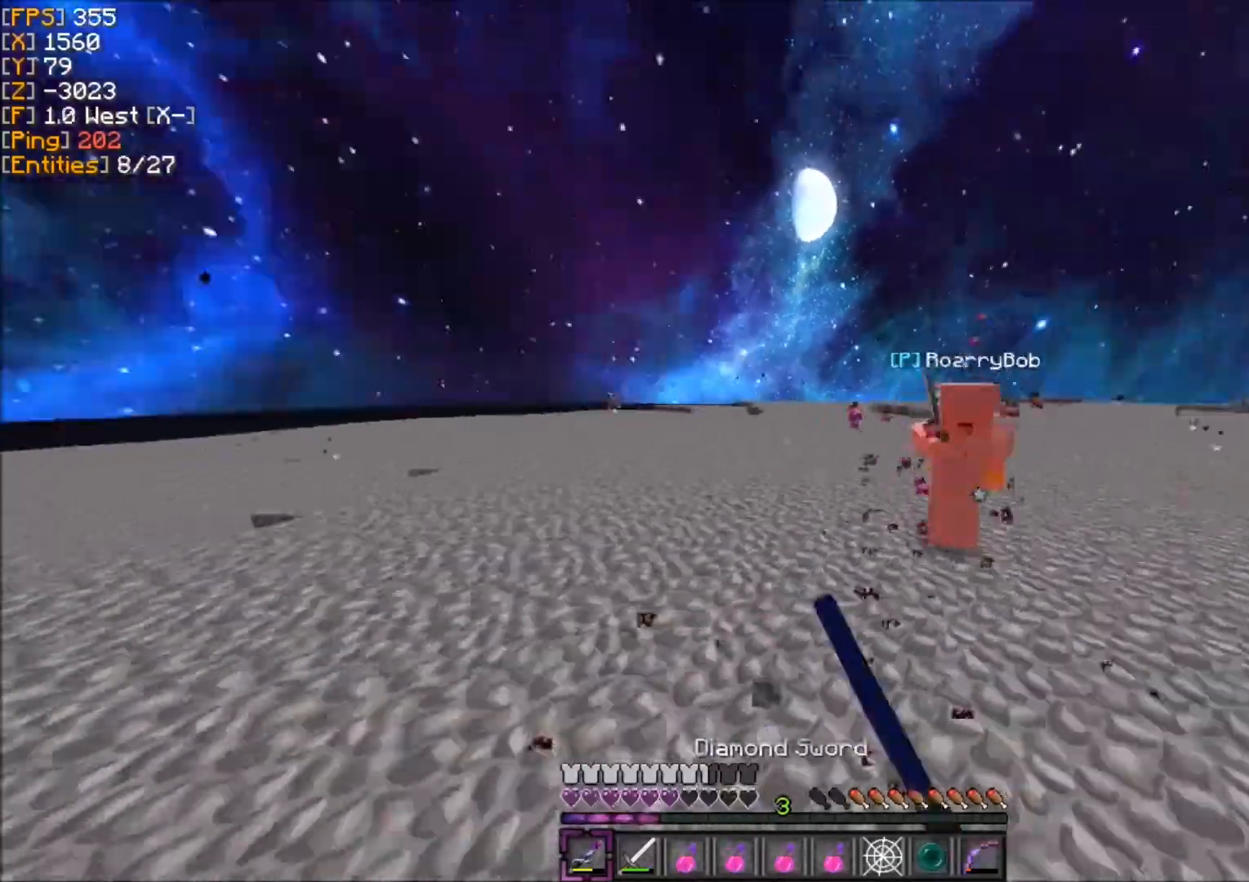
{"keys": ["z"], "mouse": [], "events": [[267, "q", "up"]]}
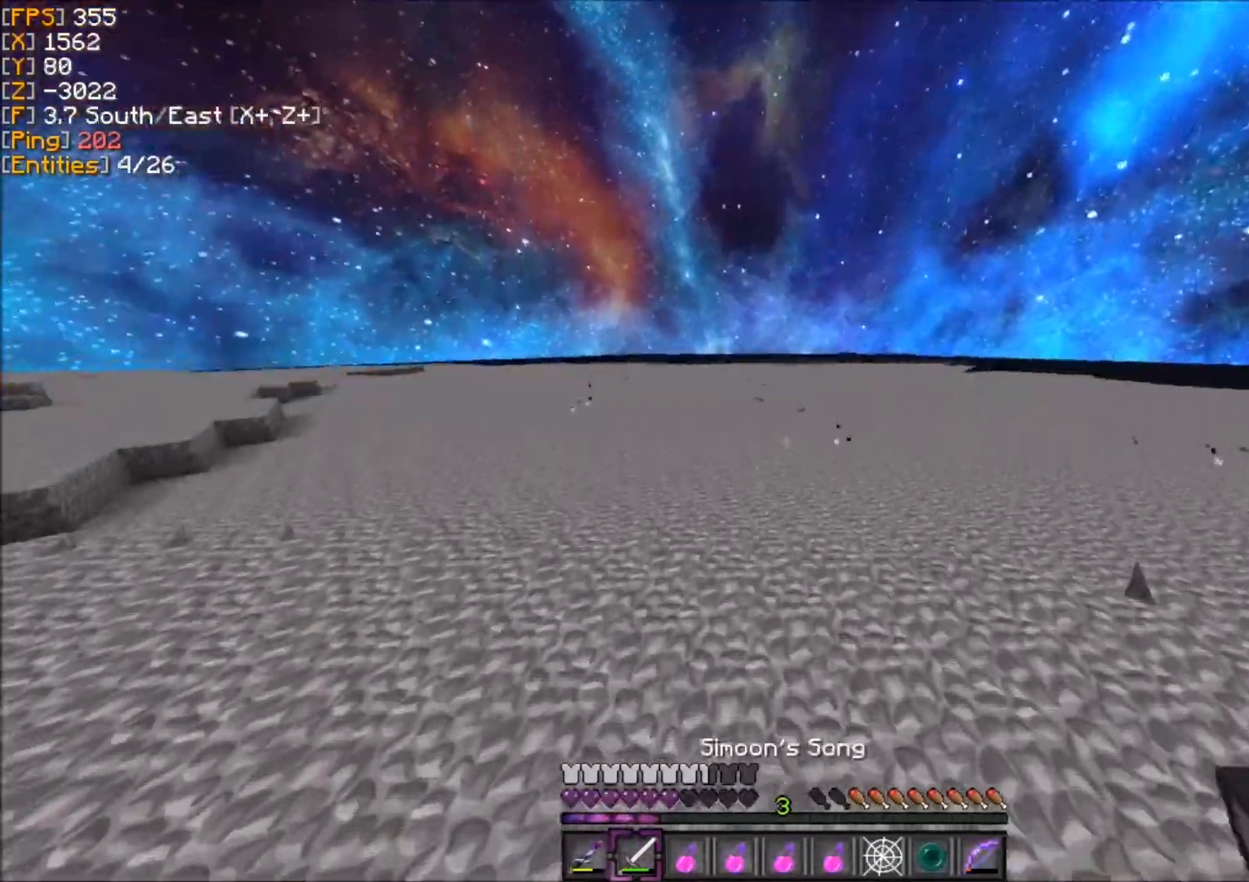
{"keys": ["z"], "mouse": [], "events": []}
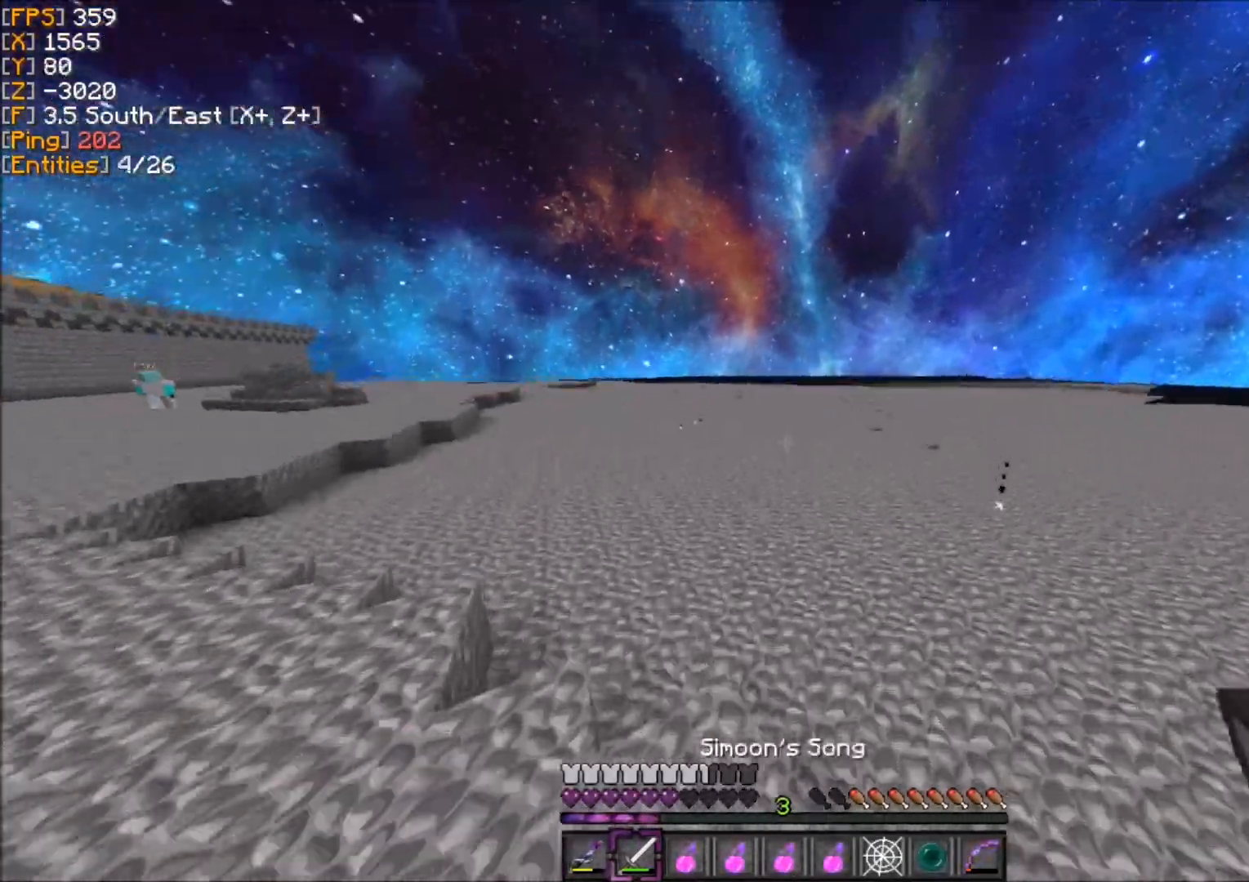
{"keys": ["z"], "mouse": [], "events": []}
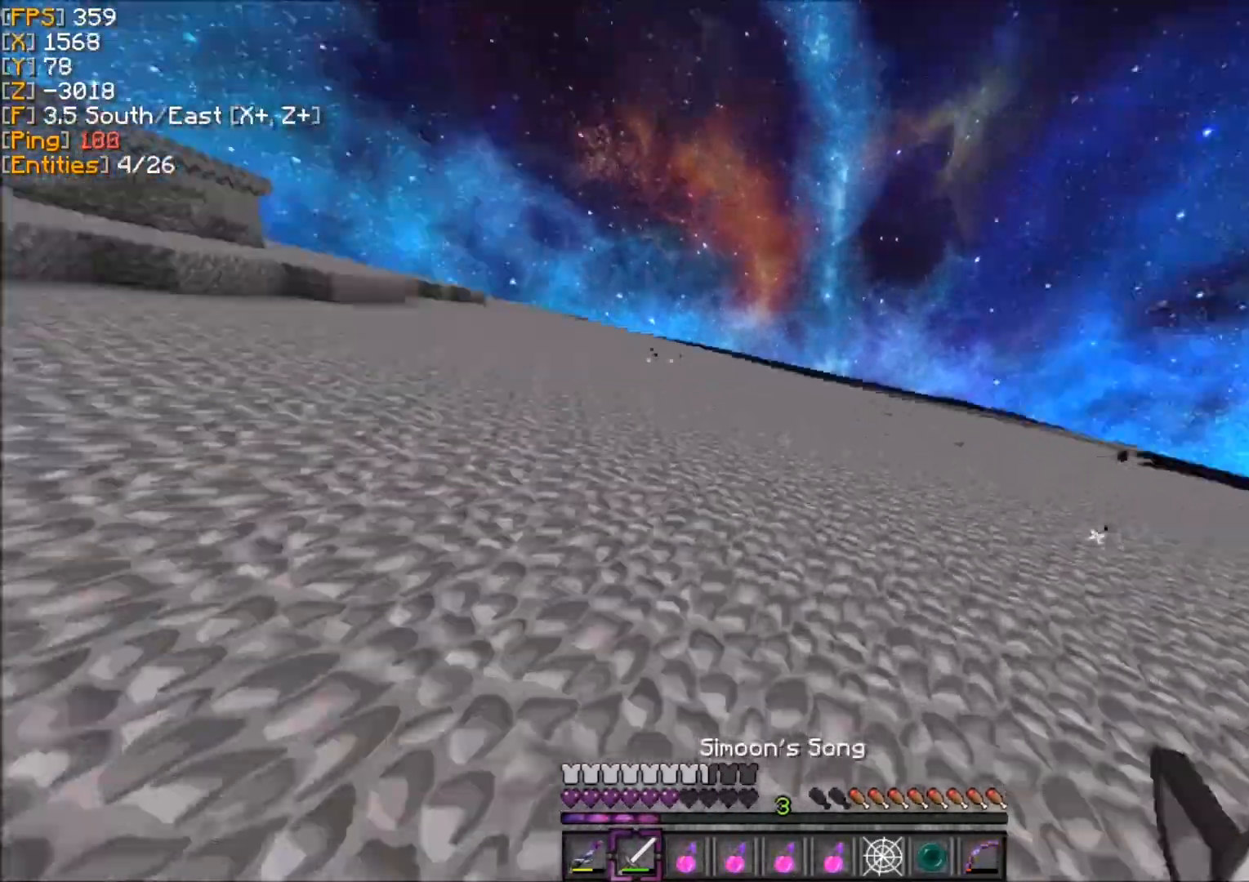
{"keys": ["z"], "mouse": [], "events": []}
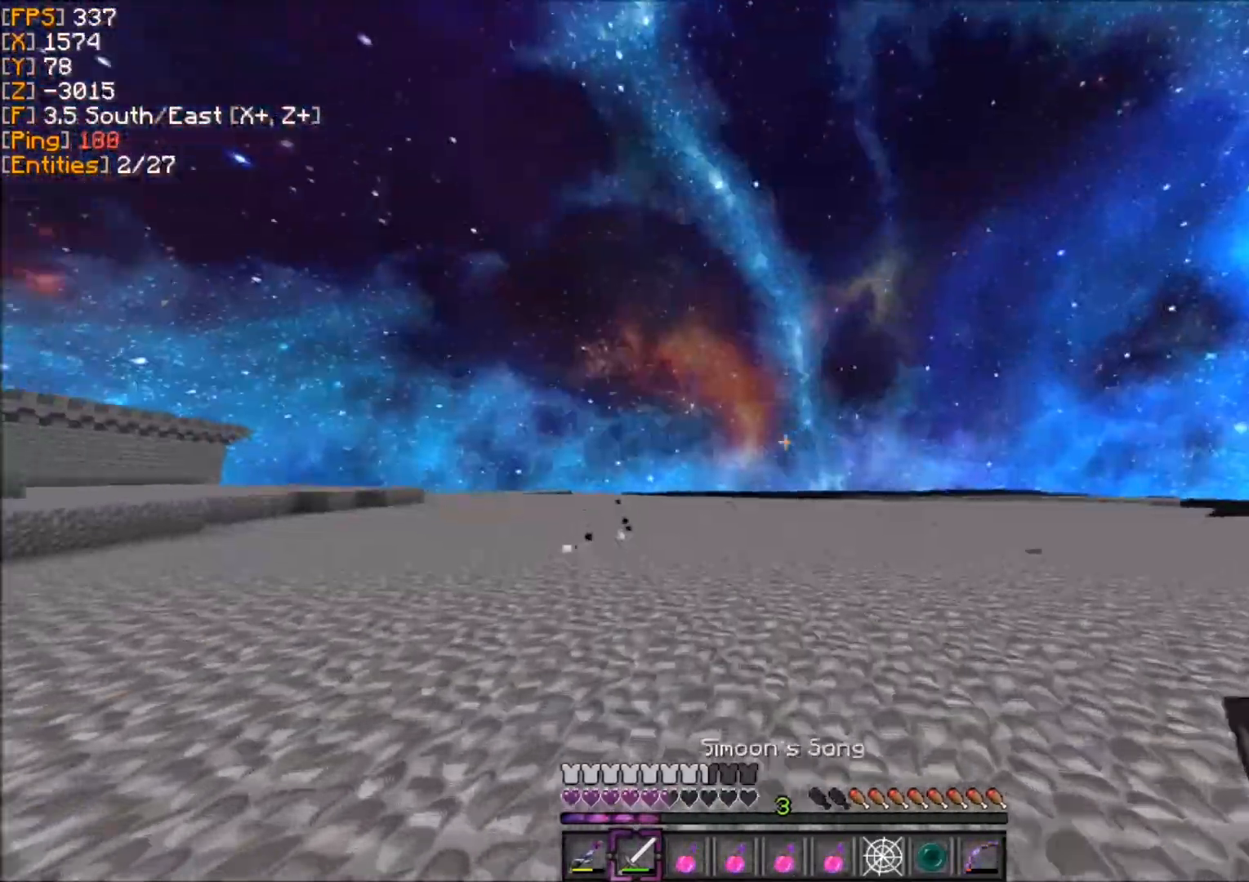
{"keys": ["z"], "mouse": [], "events": []}
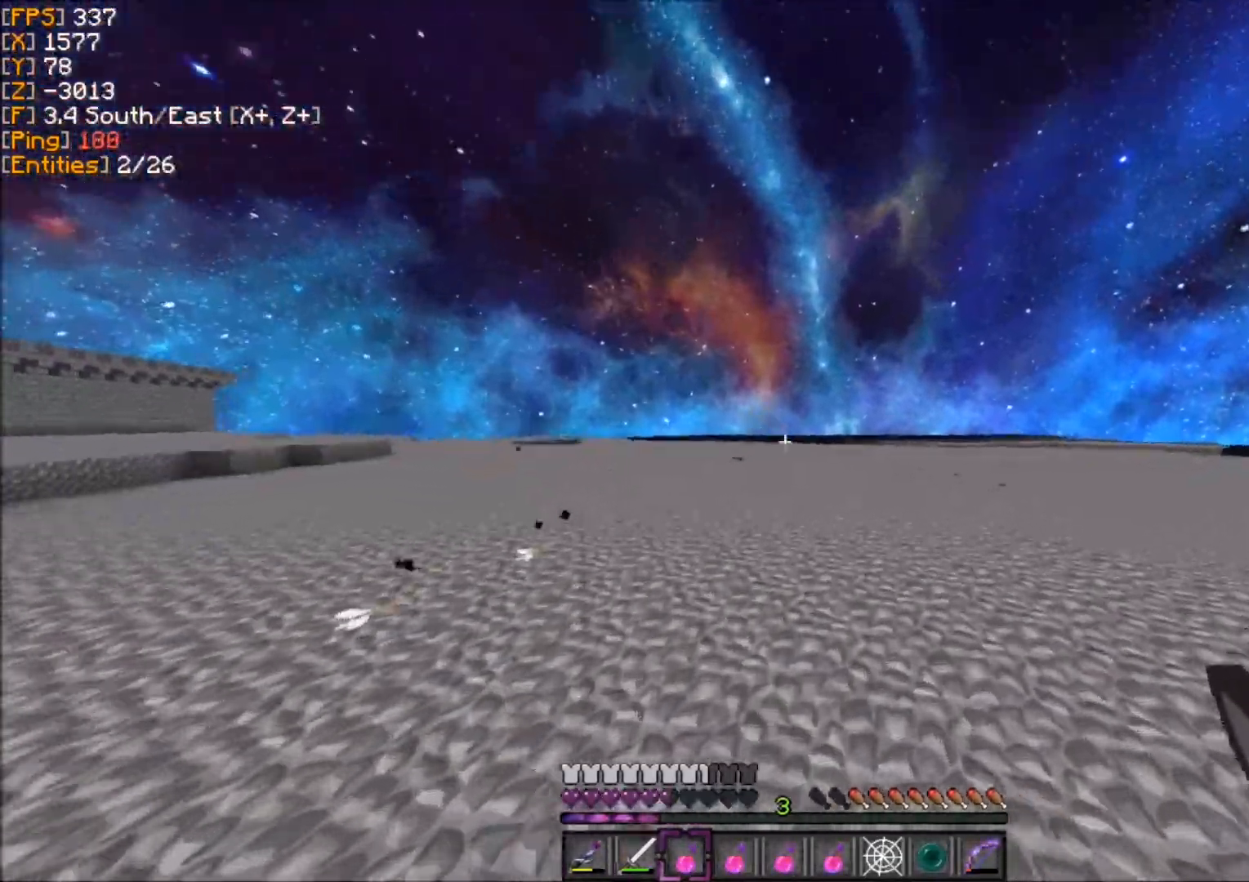
{"keys": ["z"], "mouse": [], "events": []}
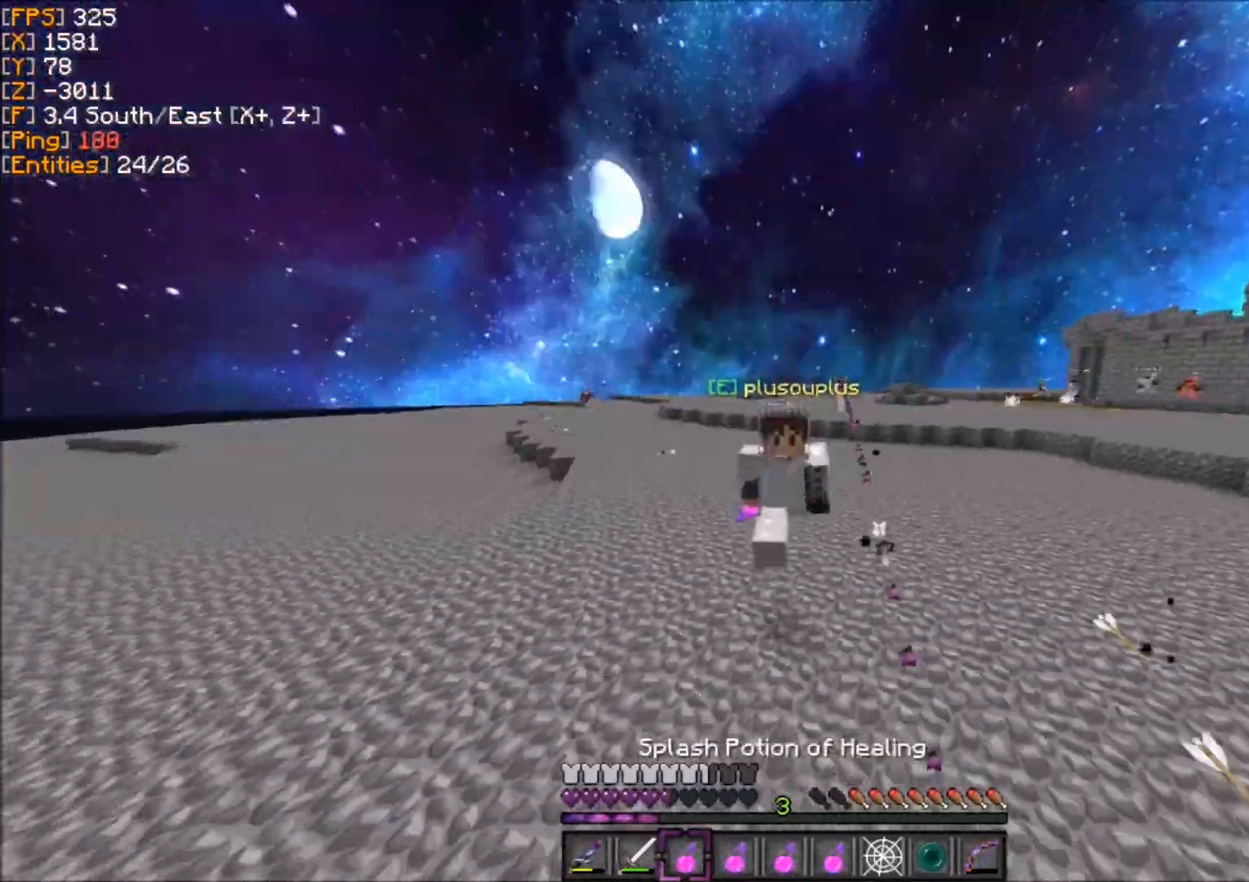
{"keys": ["z"], "mouse": [], "events": []}
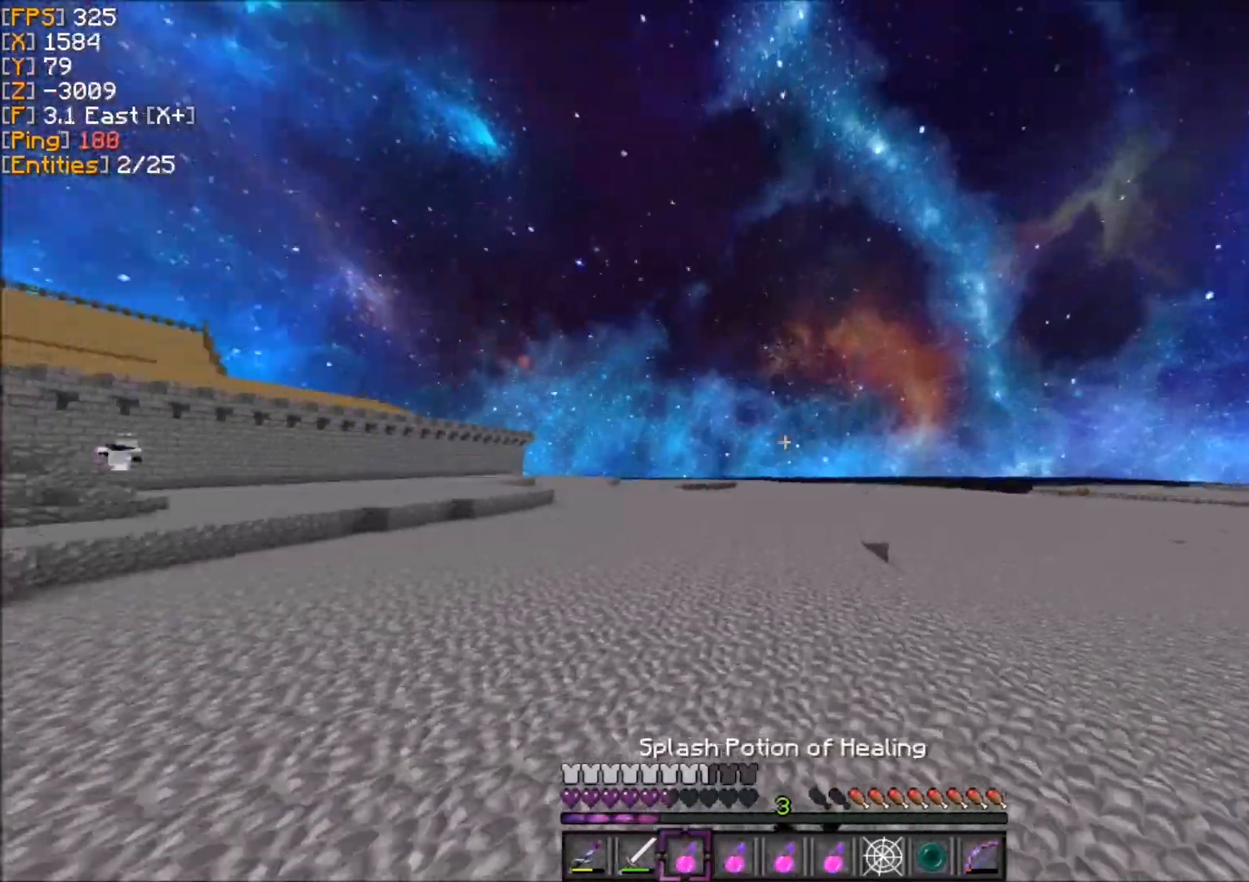
{"keys": ["z"], "mouse": [], "events": []}
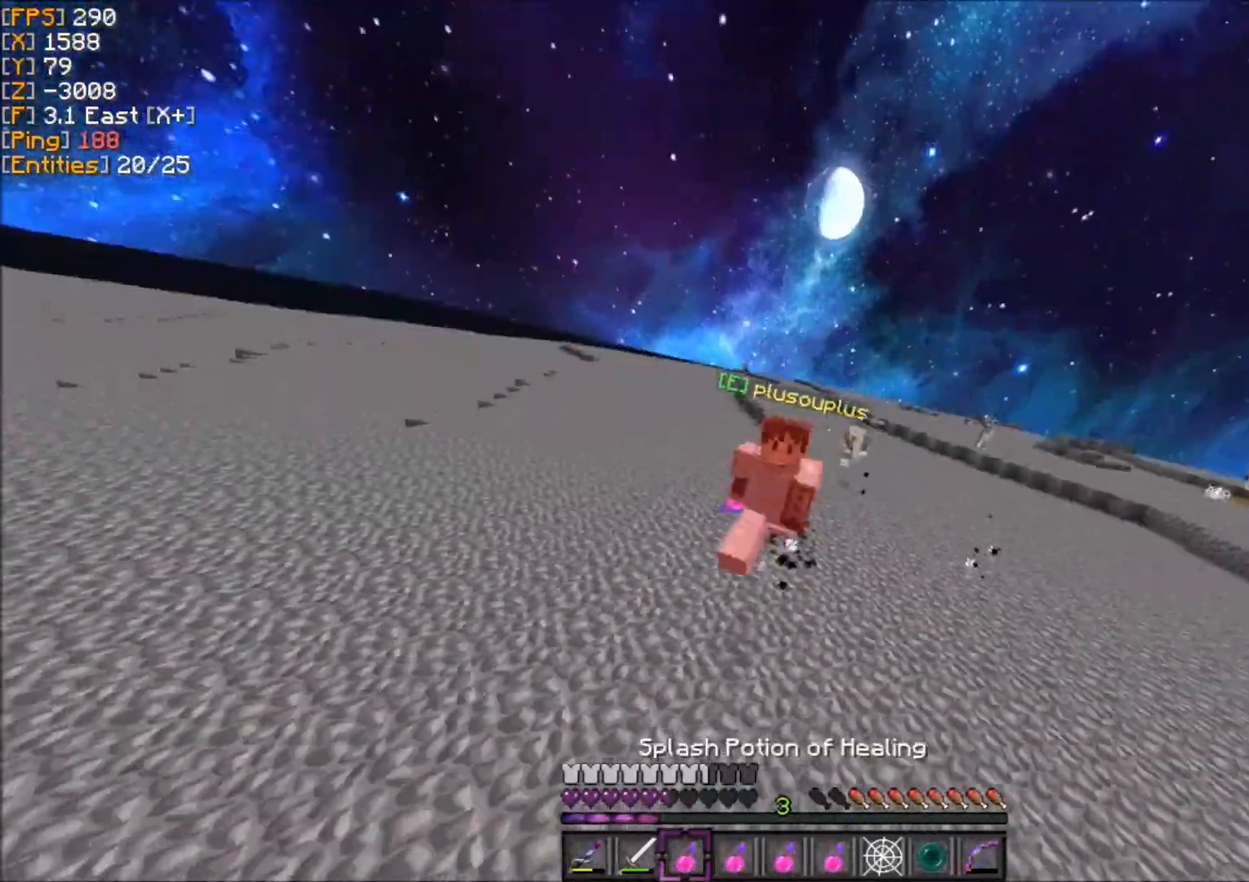
{"keys": ["z"], "mouse": [], "events": [[234, "mouse_right", "down"], [367, "mouse_right", "up"]]}
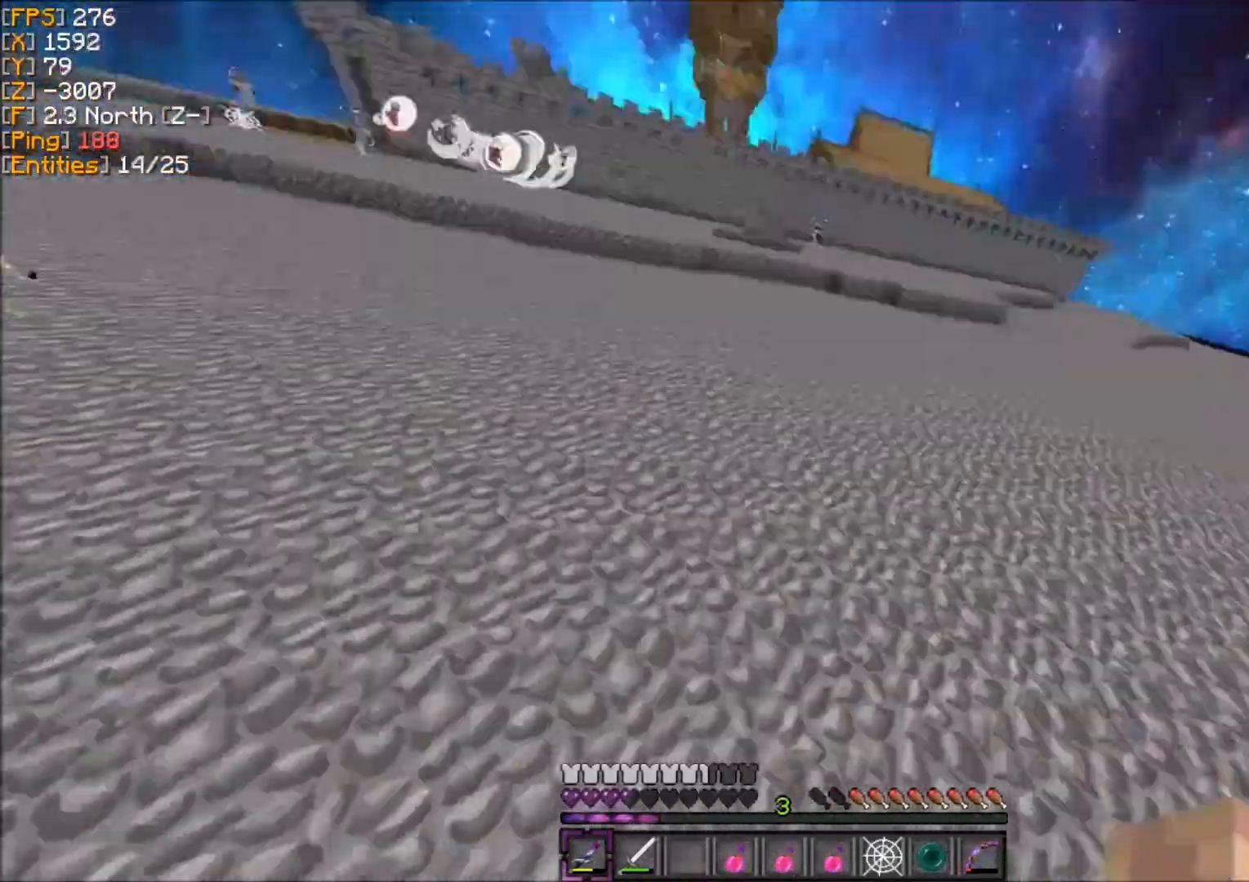
{"keys": ["z"], "mouse": [], "events": [[67, "mouse_left", "down"], [133, "mouse_left", "up"]]}
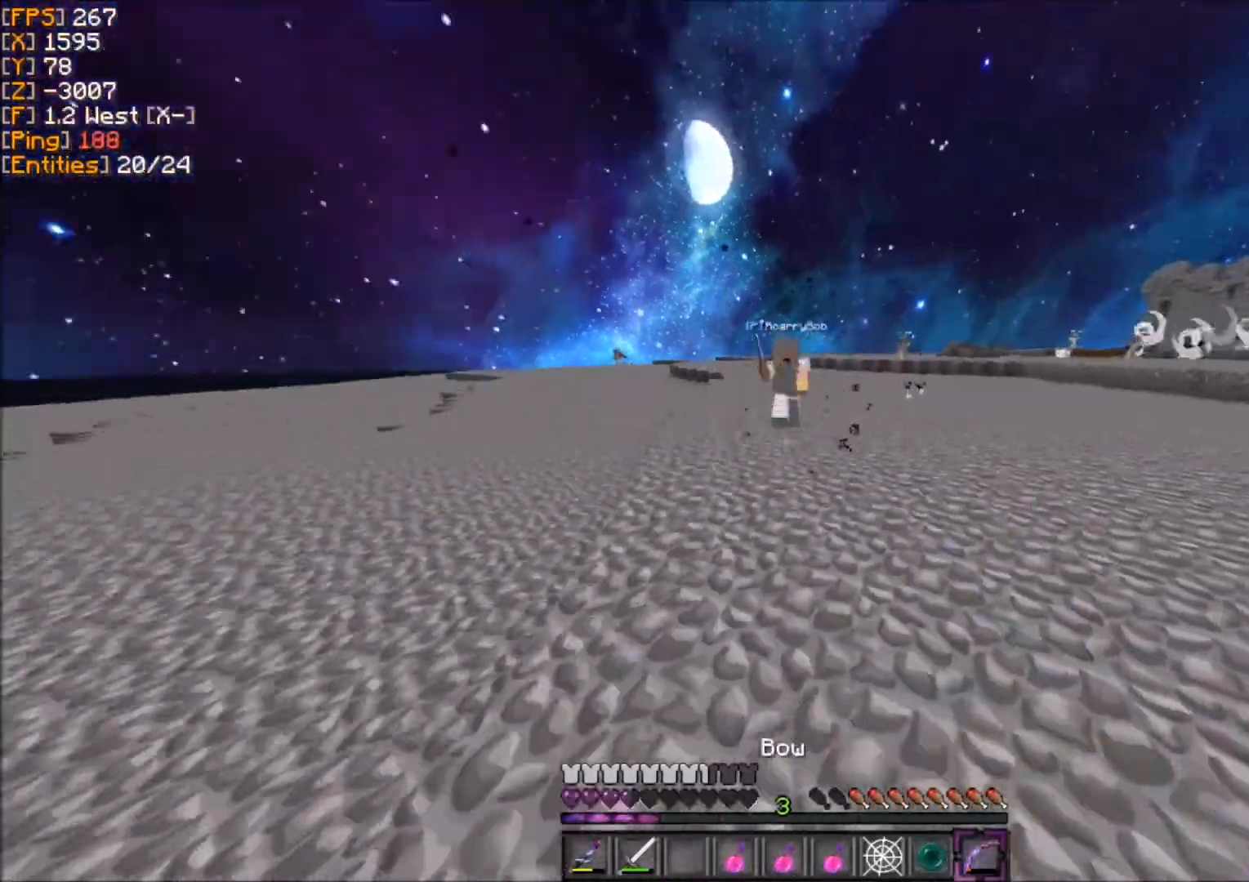
{"keys": [], "mouse": ["left"], "events": [[167, "mouse_left", "down"], [201, "mouse_left", "up"], [267, "d", "down"], [334, "d", "up"], [467, "mouse_left", "down"], [501, "z", "up"]]}
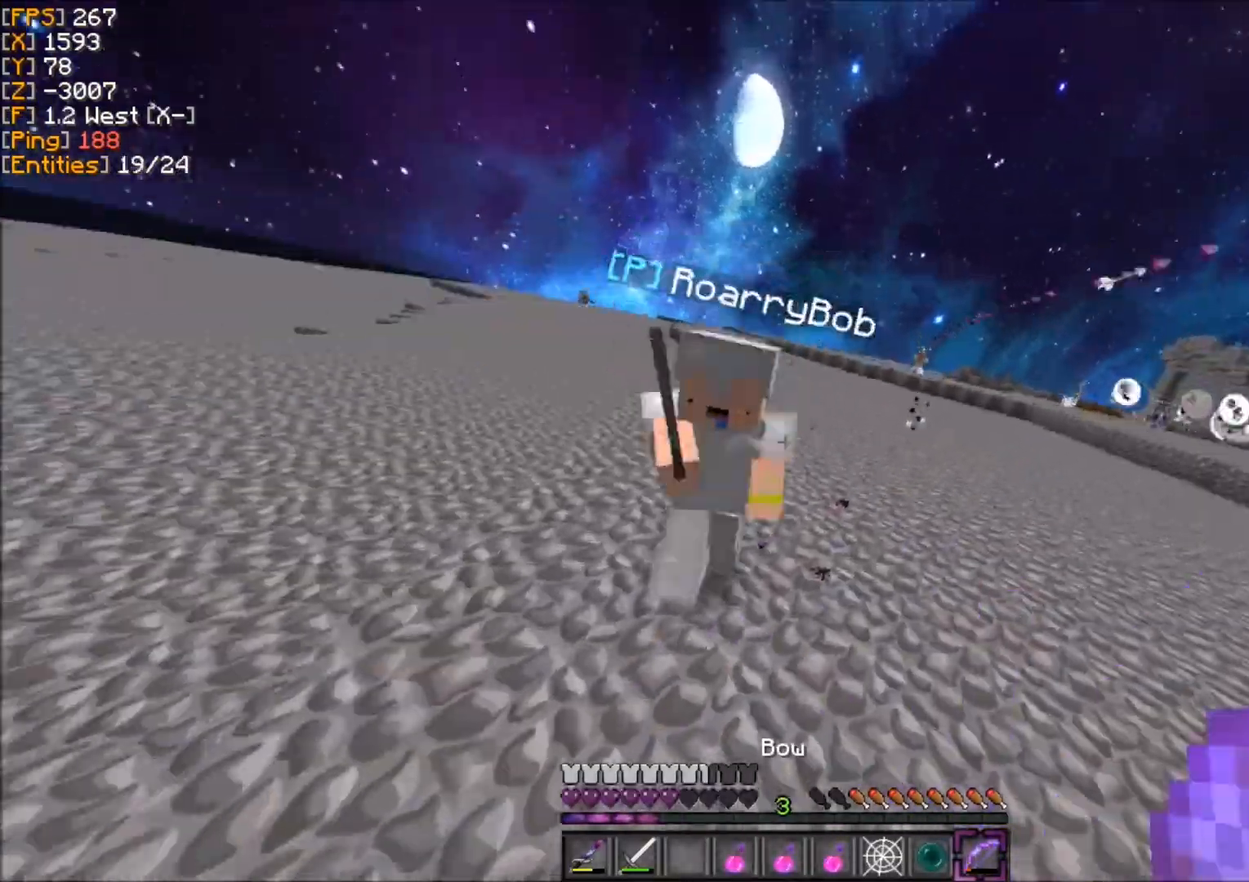
{"keys": ["d"], "mouse": [], "events": [[67, "mouse_left", "up"], [100, "z", "down"], [133, "mouse_left", "down"], [167, "z", "up"], [200, "mouse_left", "up"], [233, "z", "down"], [267, "mouse_left", "down"], [300, "mouse_left", "up"], [333, "d", "down"], [400, "mouse_left", "down"], [400, "z", "up"], [467, "mouse_left", "up"]]}
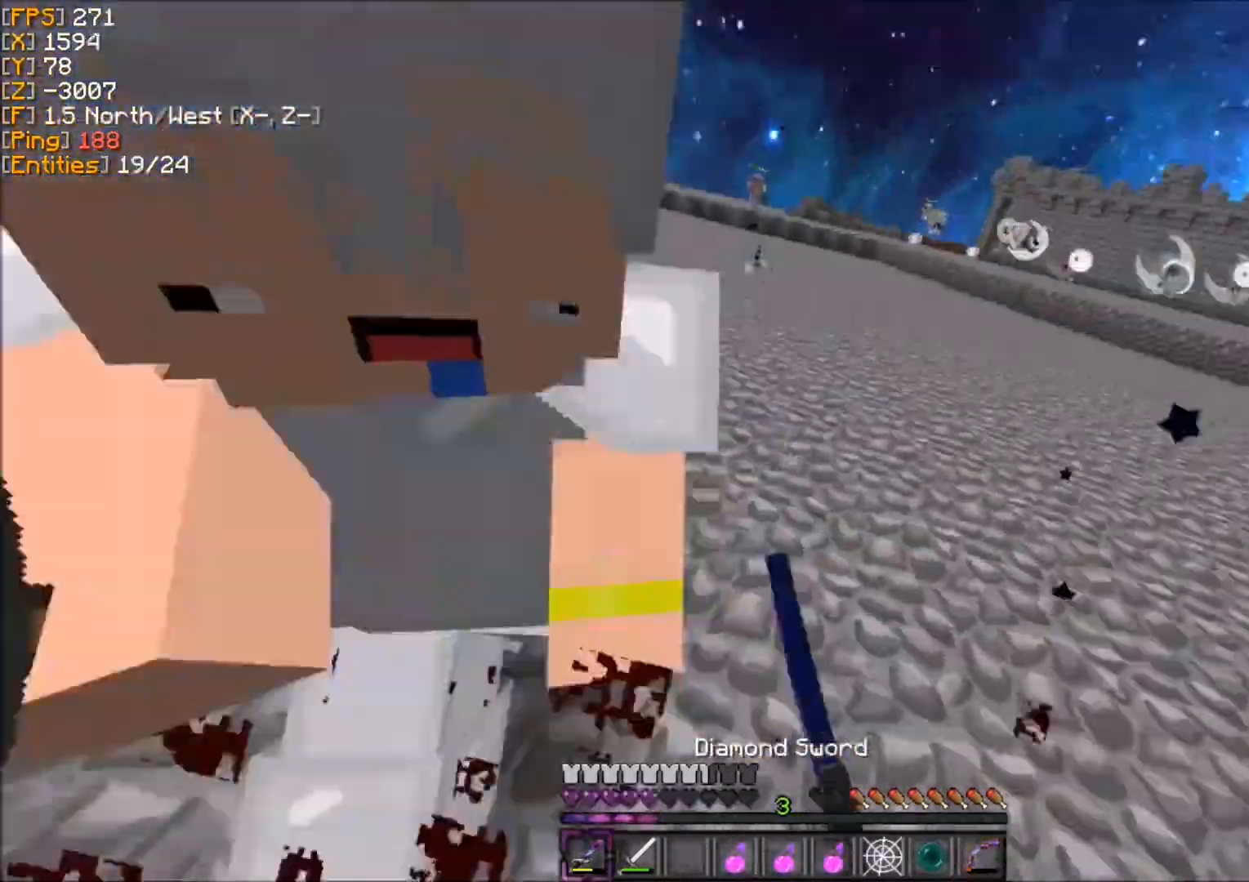
{"keys": ["d", "z"], "mouse": [], "events": [[34, "mouse_left", "down"], [100, "mouse_left", "up"], [100, "z", "down"], [167, "mouse_left", "down"], [234, "mouse_left", "up"], [267, "d", "up"], [301, "mouse_left", "down"], [367, "mouse_left", "up"], [467, "mouse_left", "down"], [501, "d", "down"], [501, "mouse_left", "up"]]}